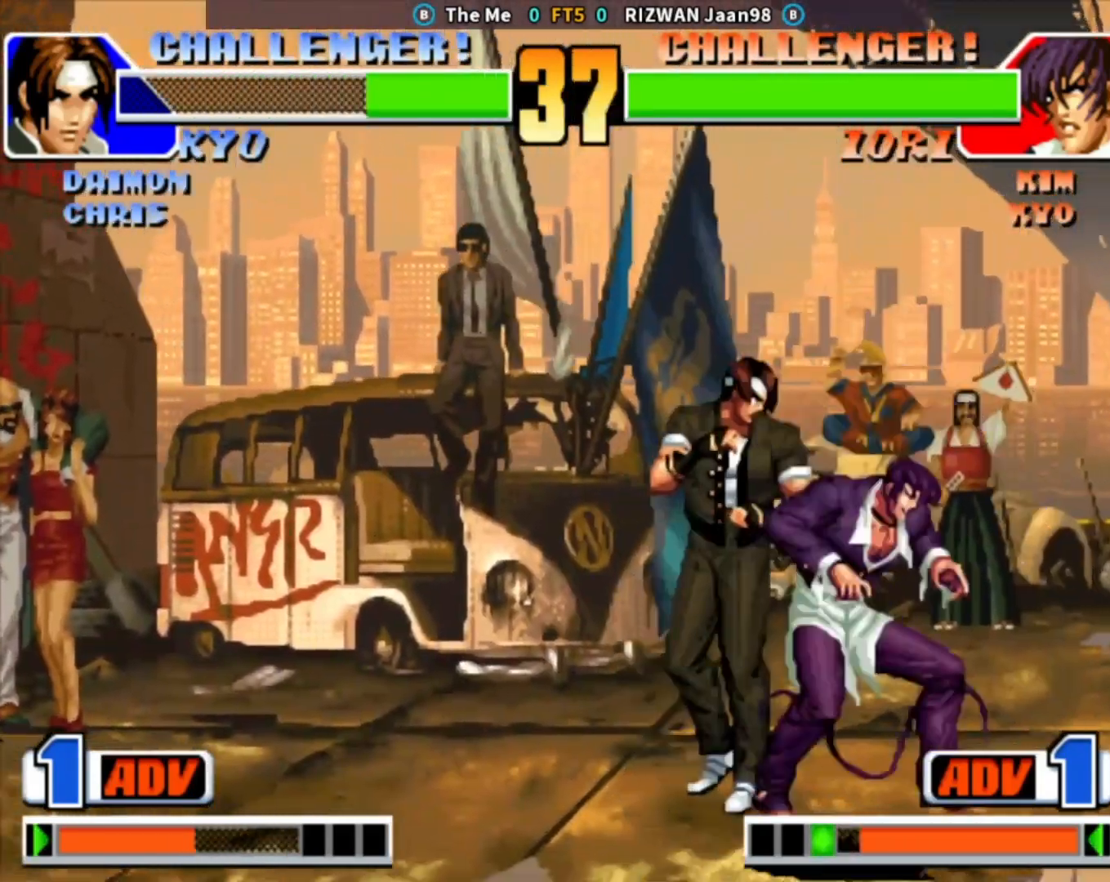
Gameplay with a controller (arcade stick); each line is a JSON object with the inputs held at the frame after it (dt_ms = milliseconds from this image to that frame). "events" lists button and stick changes between this image and that frame as [ms after this image, input, new state], when the widget could be followed in between. Not read: L3 R3.
{"dt_ms": 500, "buttons": [], "left_stick": "down-right", "events": [[33, "SQUARE", "up"], [117, "TRIANGLE", "down"], [133, "left_stick", "center"], [183, "TRIANGLE", "up"], [200, "left_stick", "left"], [233, "SQUARE", "down"], [400, "left_stick", "center"], [433, "SQUARE", "up"], [450, "left_stick", "down-right"]]}
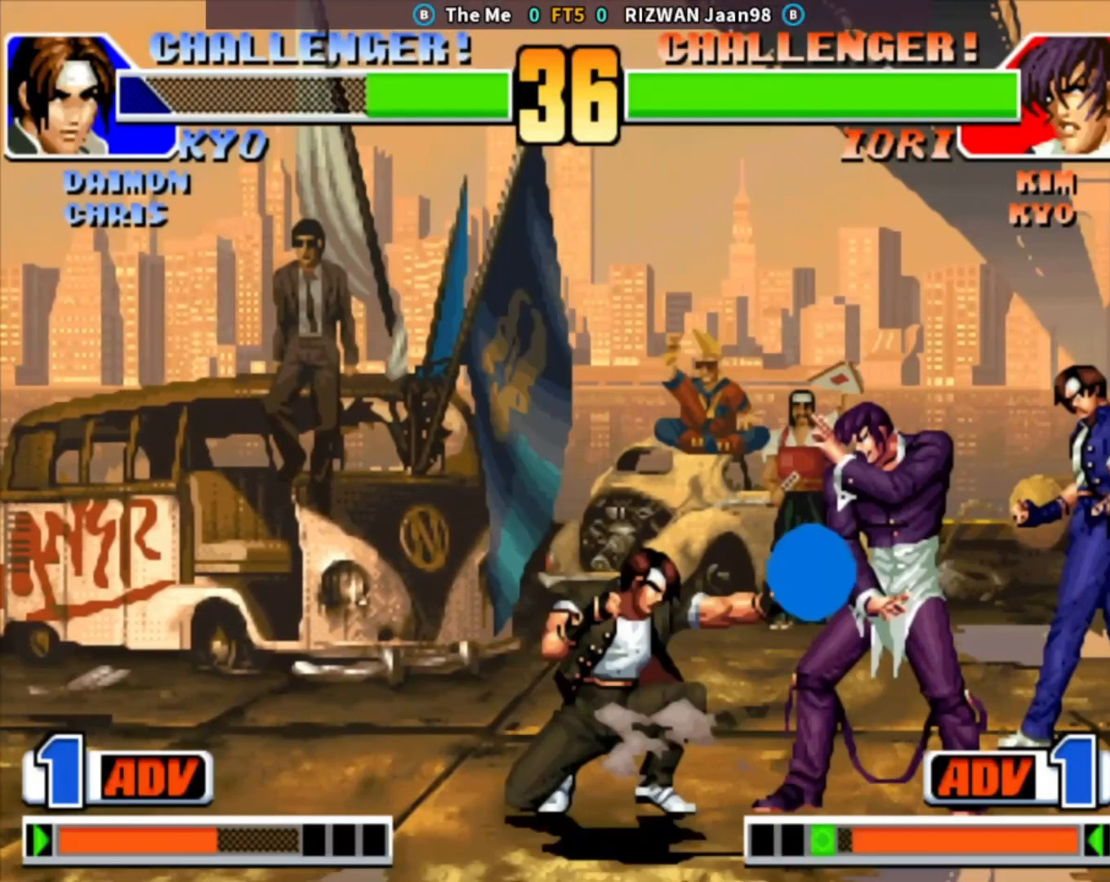
{"dt_ms": 1000, "buttons": [], "left_stick": "center", "events": [[483, "left_stick", "center"], [517, "left_stick", "up-left"], [567, "left_stick", "center"], [633, "TRIANGLE", "down"], [883, "TRIANGLE", "up"]]}
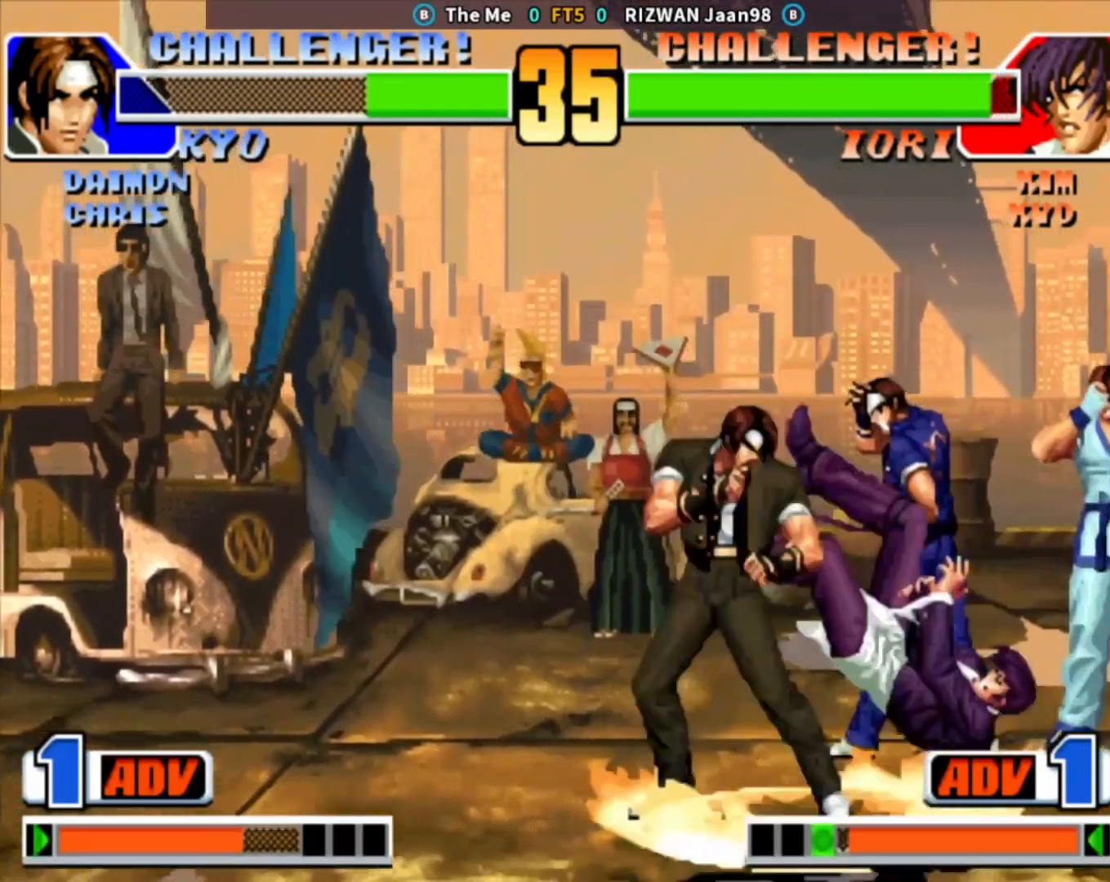
{"dt_ms": 500, "buttons": ["TRIANGLE"], "left_stick": "right", "events": [[100, "left_stick", "right"], [183, "TRIANGLE", "down"], [267, "TRIANGLE", "up"], [350, "TRIANGLE", "down"], [417, "TRIANGLE", "up"], [483, "TRIANGLE", "down"]]}
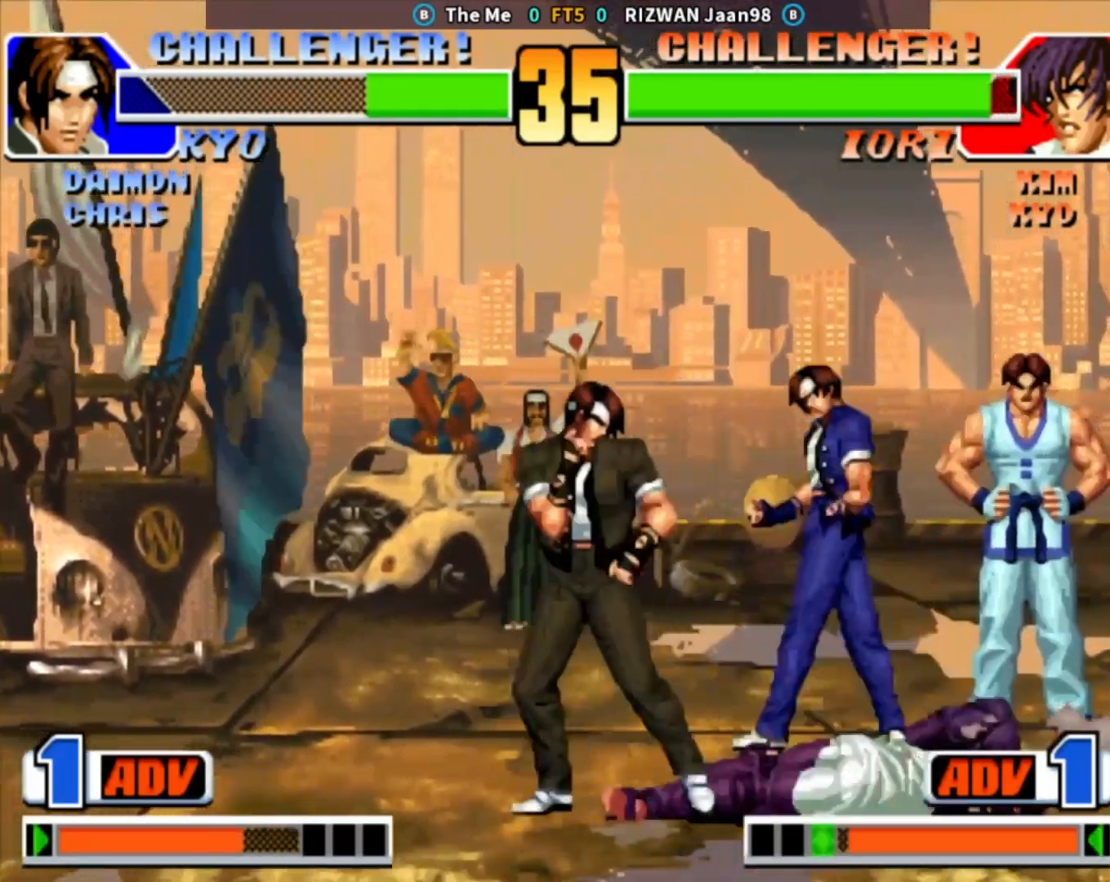
{"dt_ms": 1000, "buttons": [], "left_stick": "down-right", "events": [[100, "TRIANGLE", "up"], [317, "left_stick", "down-right"], [500, "left_stick", "center"], [533, "left_stick", "left"], [633, "left_stick", "center"], [700, "CIRCLE", "down"], [700, "TRIANGLE", "down"], [933, "CIRCLE", "up"], [933, "TRIANGLE", "up"], [1000, "left_stick", "down-right"]]}
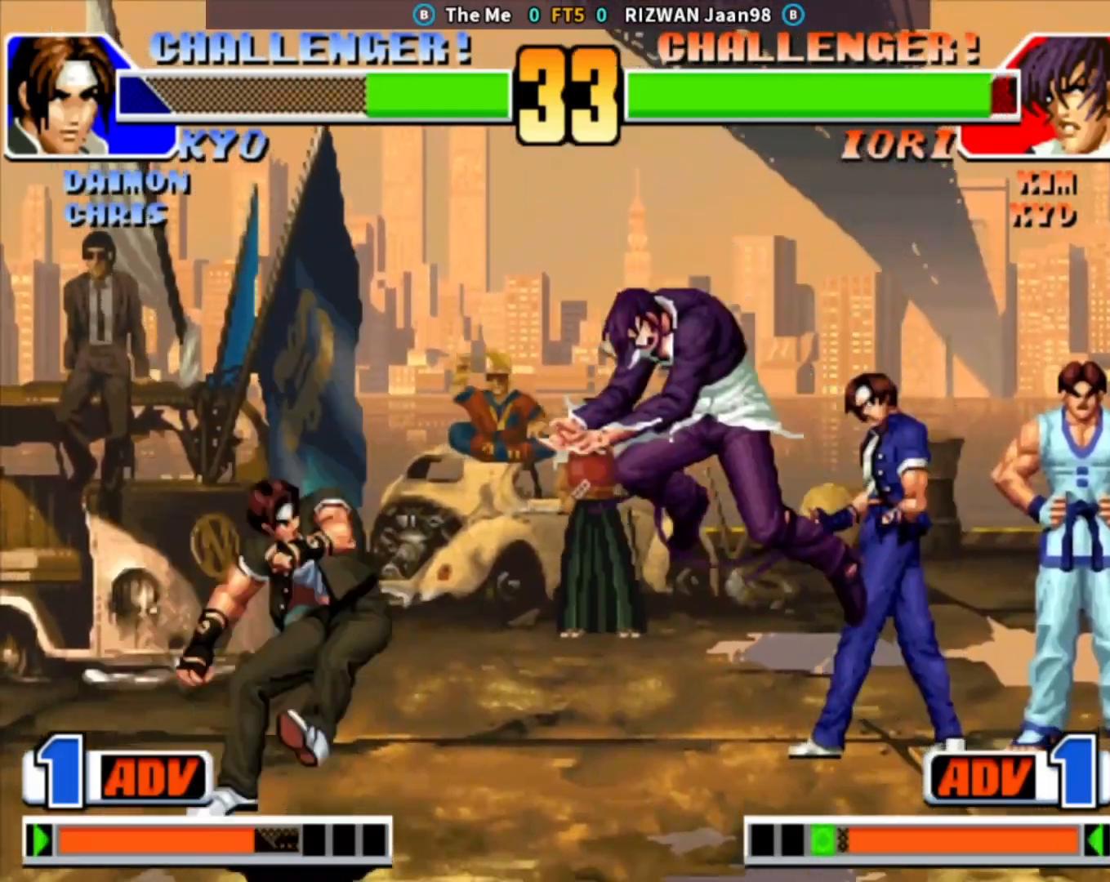
{"dt_ms": 500, "buttons": [], "left_stick": "down-right", "events": [[400, "left_stick", "center"], [483, "left_stick", "down-right"]]}
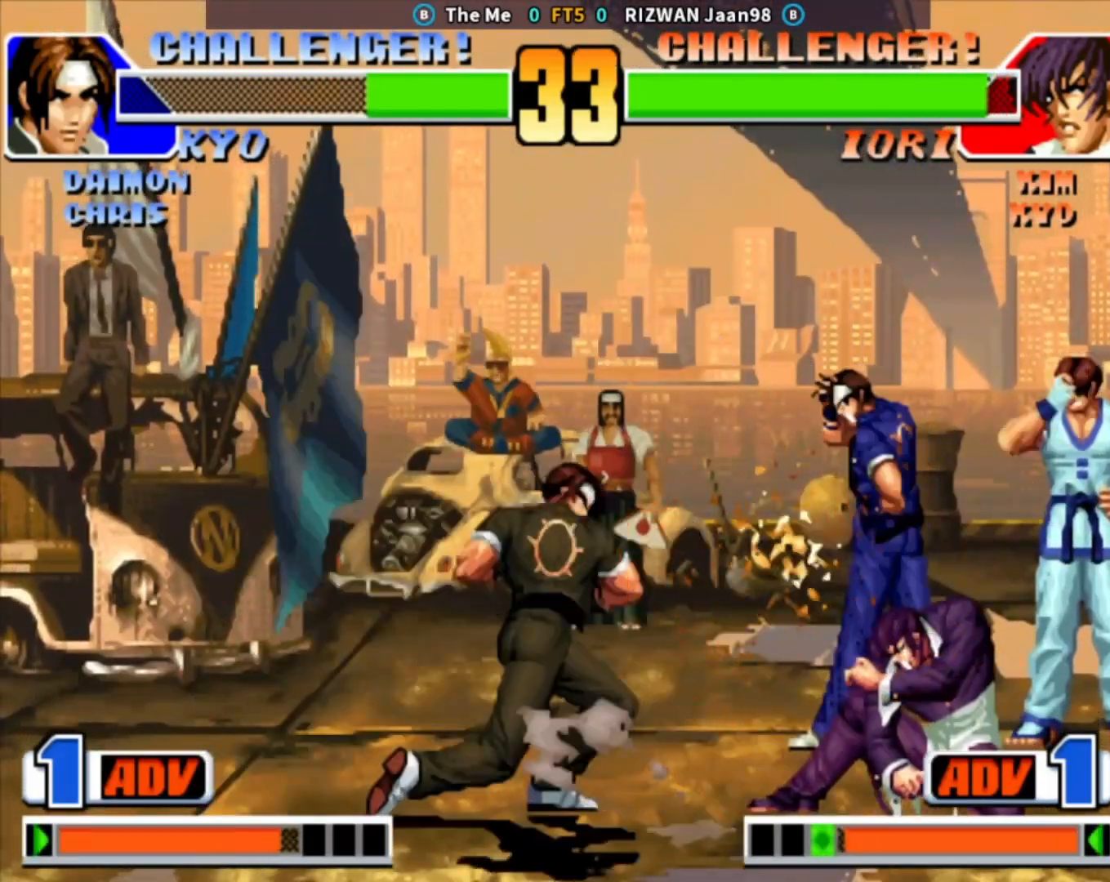
{"dt_ms": 500, "buttons": [], "left_stick": "right", "events": [[367, "left_stick", "right"]]}
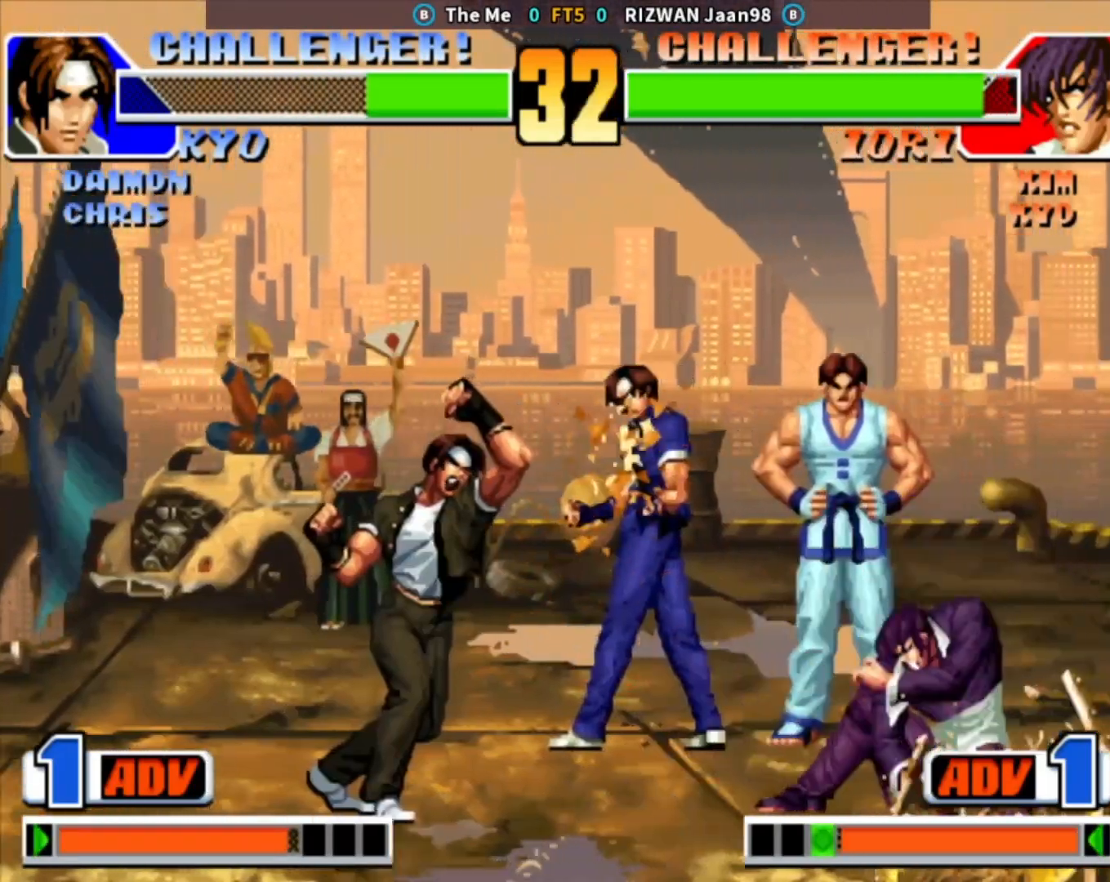
{"dt_ms": 500, "buttons": ["CIRCLE", "TRIANGLE"], "left_stick": "center", "events": [[300, "left_stick", "left"], [400, "left_stick", "center"], [500, "CIRCLE", "down"], [500, "TRIANGLE", "down"]]}
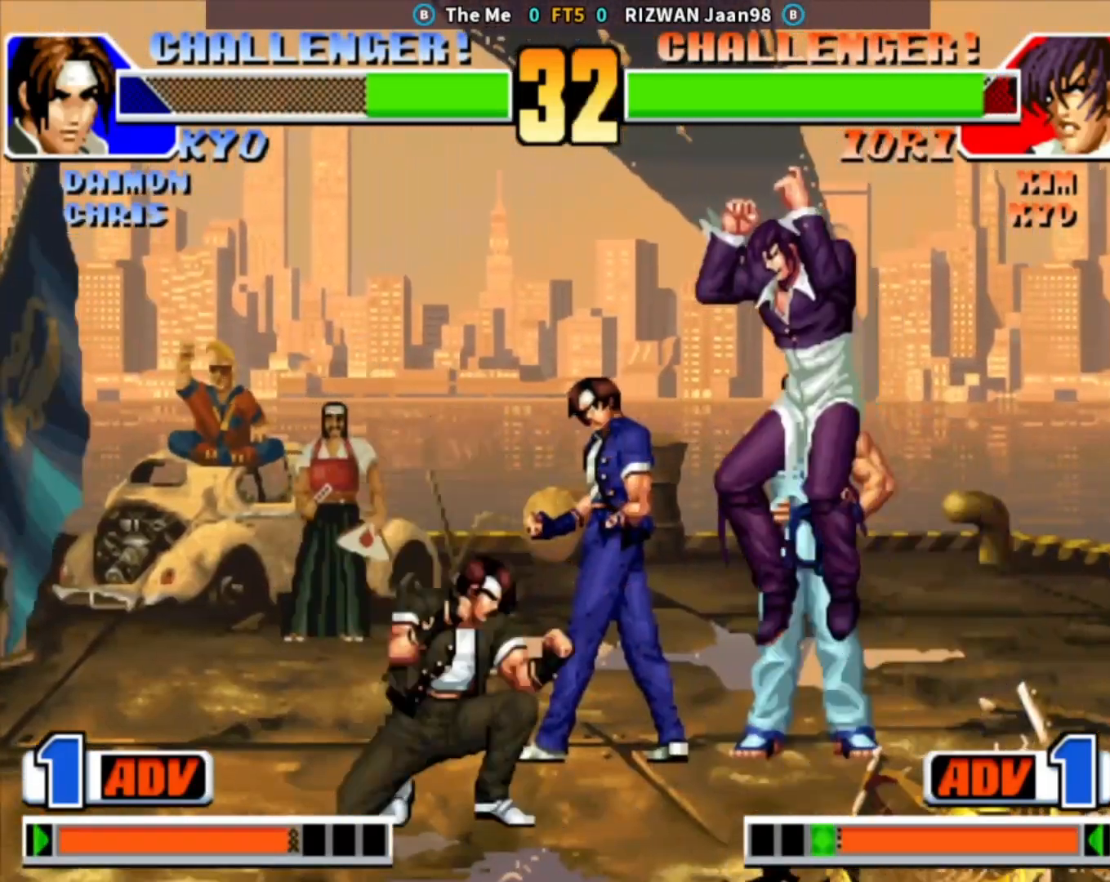
{"dt_ms": 500, "buttons": [], "left_stick": "center", "events": [[250, "CIRCLE", "up"], [267, "TRIANGLE", "up"], [400, "left_stick", "left"], [467, "left_stick", "center"]]}
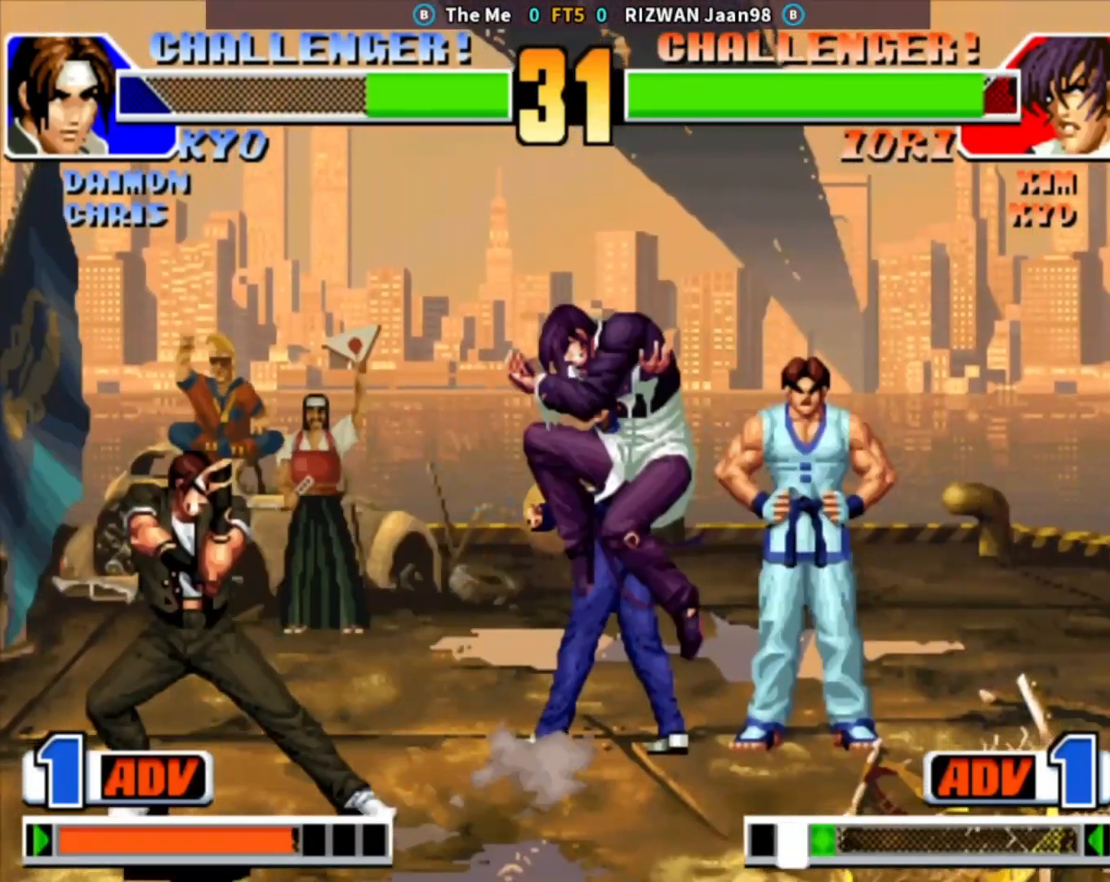
{"dt_ms": 500, "buttons": [], "left_stick": "center", "events": [[33, "left_stick", "left"], [350, "left_stick", "center"]]}
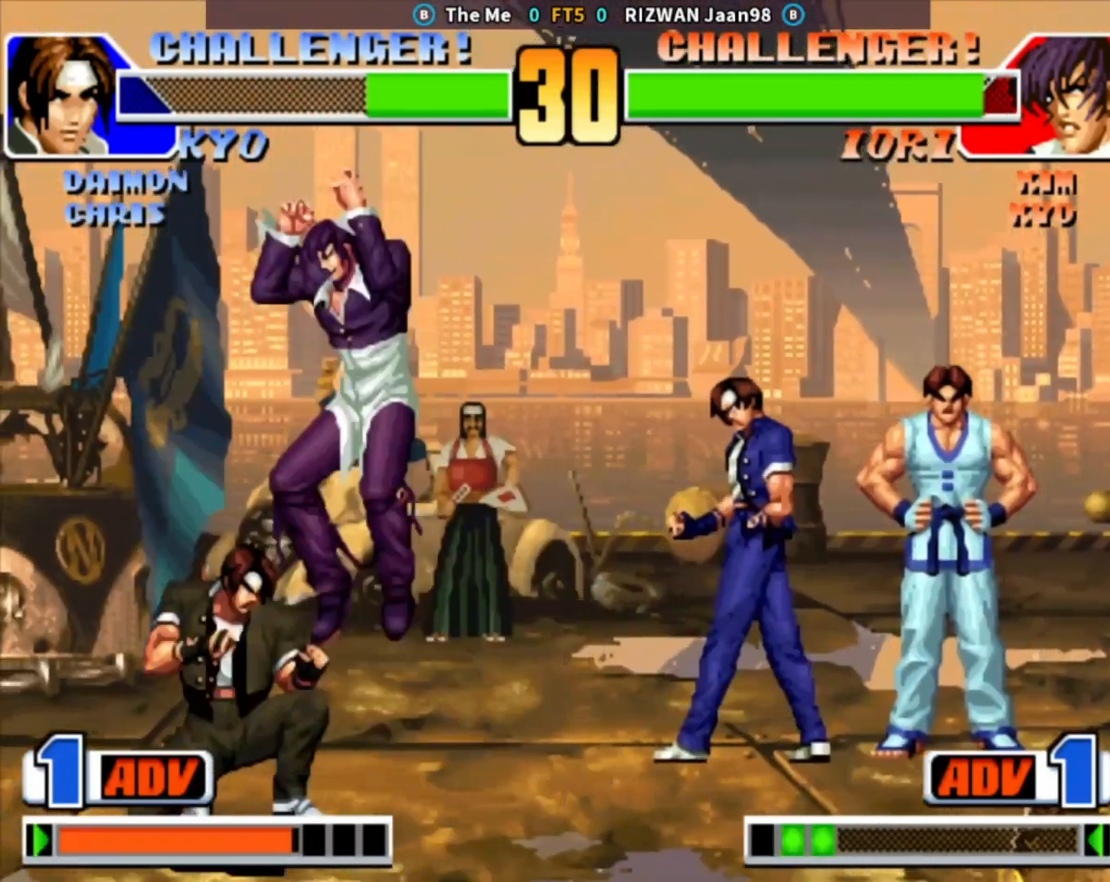
{"dt_ms": 500, "buttons": [], "left_stick": "right", "events": [[17, "left_stick", "left"], [100, "CROSS", "down"], [267, "left_stick", "center"], [283, "CROSS", "up"], [367, "left_stick", "down"], [467, "left_stick", "right"]]}
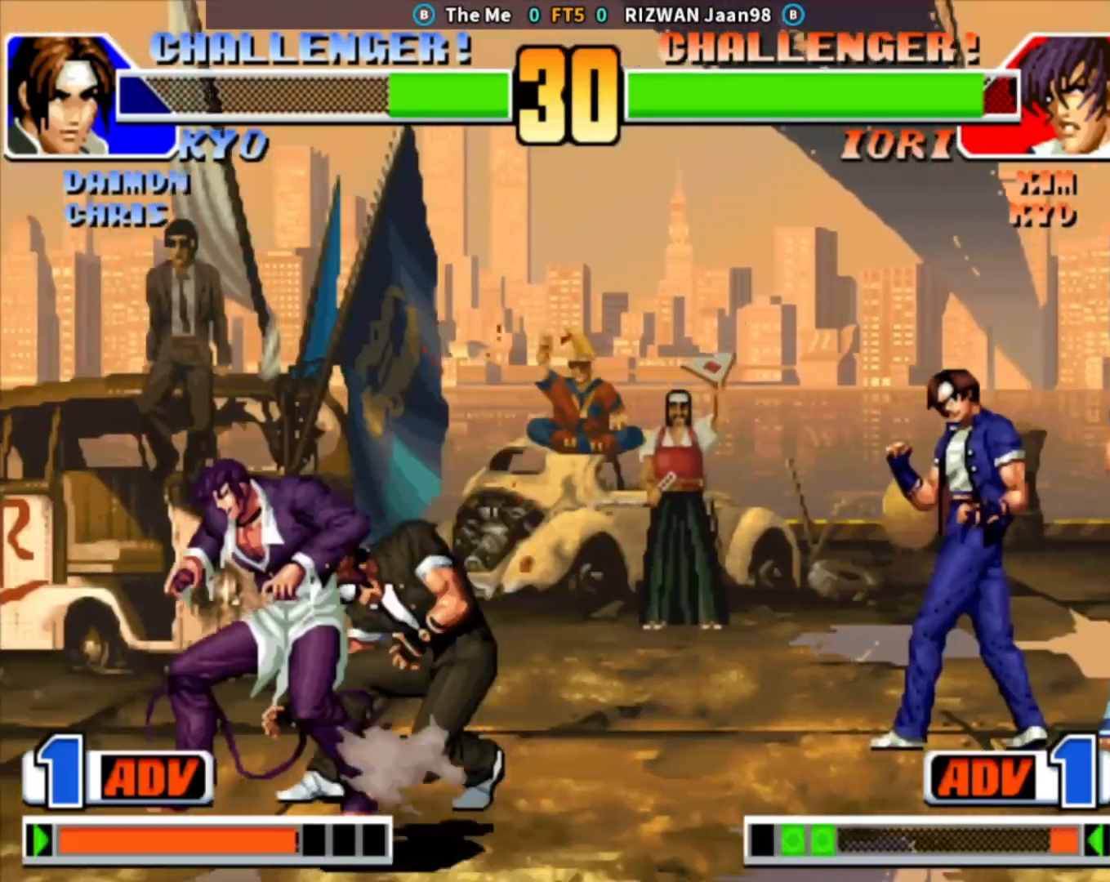
{"dt_ms": 500, "buttons": [], "left_stick": "center", "events": [[67, "left_stick", "center"], [217, "left_stick", "right"], [317, "CROSS", "down"], [483, "left_stick", "center"], [500, "CROSS", "up"]]}
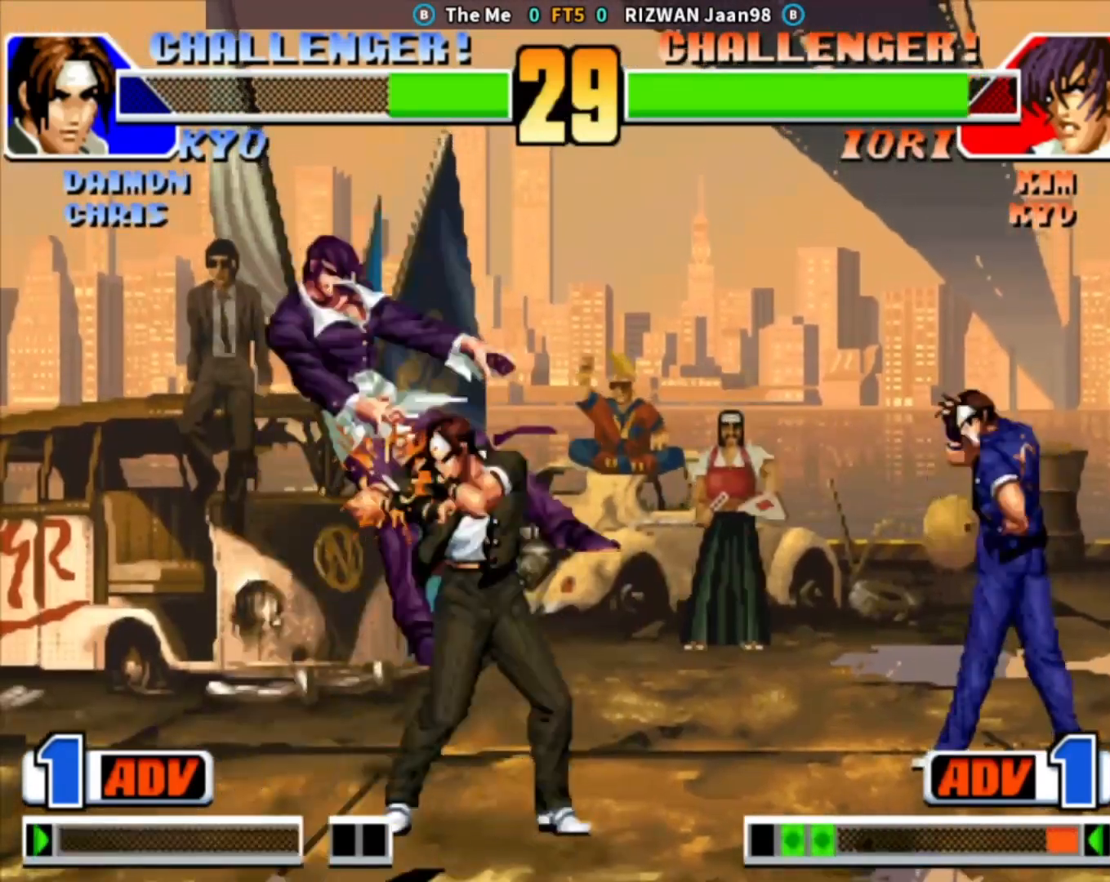
{"dt_ms": 500, "buttons": [], "left_stick": "down", "events": [[50, "left_stick", "down-right"], [133, "left_stick", "center"], [383, "left_stick", "right"], [433, "left_stick", "down"]]}
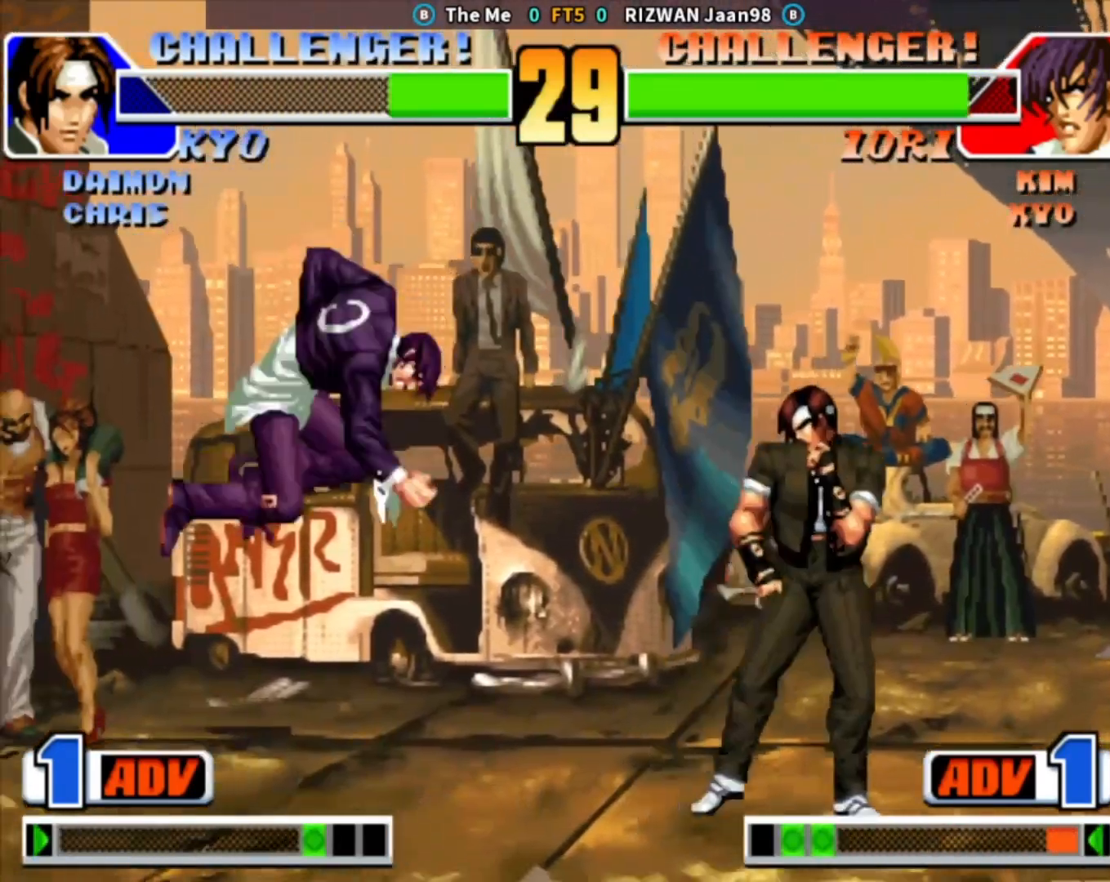
{"dt_ms": 500, "buttons": ["CIRCLE", "TRIANGLE"], "left_stick": "center", "events": [[33, "left_stick", "left"], [183, "left_stick", "right"], [267, "left_stick", "center"], [383, "CIRCLE", "down"], [383, "TRIANGLE", "down"]]}
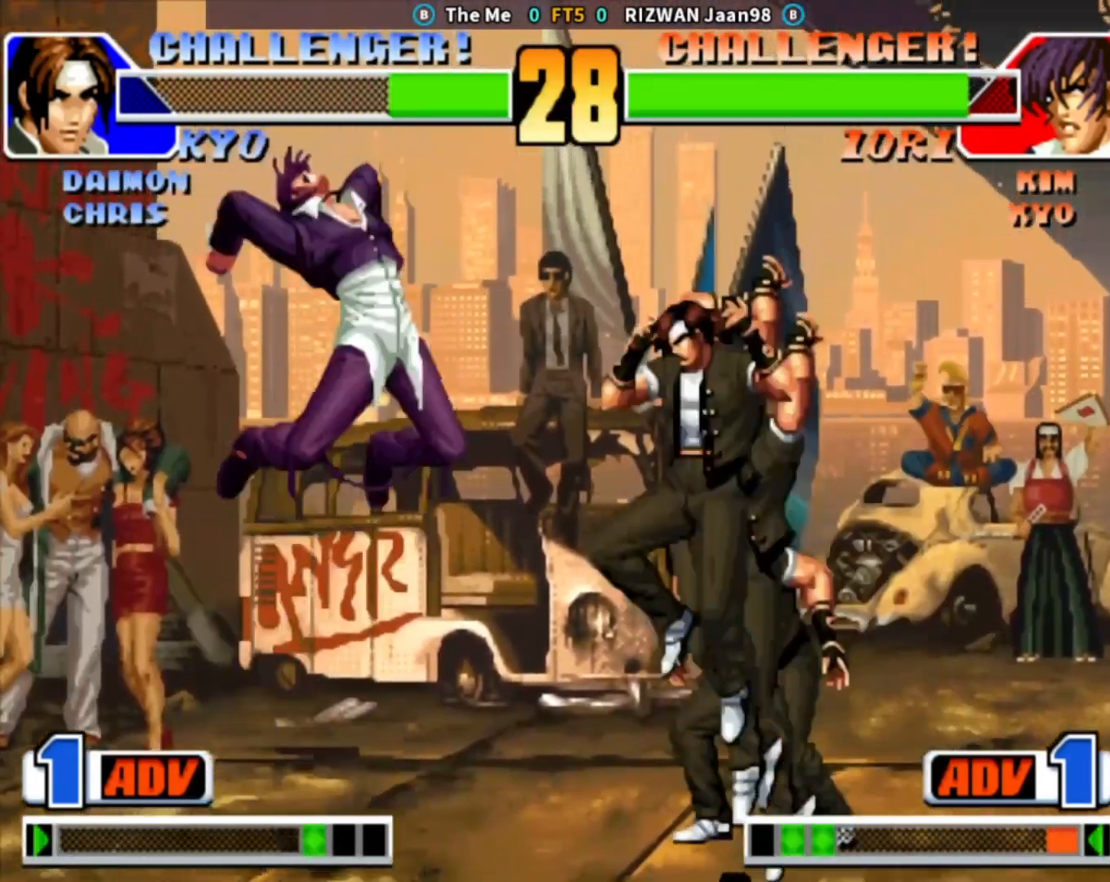
{"dt_ms": 500, "buttons": ["CIRCLE"], "left_stick": "right", "events": [[100, "left_stick", "down-left"], [117, "CIRCLE", "up"], [117, "TRIANGLE", "up"], [267, "left_stick", "right"], [333, "left_stick", "center"], [383, "left_stick", "right"], [500, "CIRCLE", "down"]]}
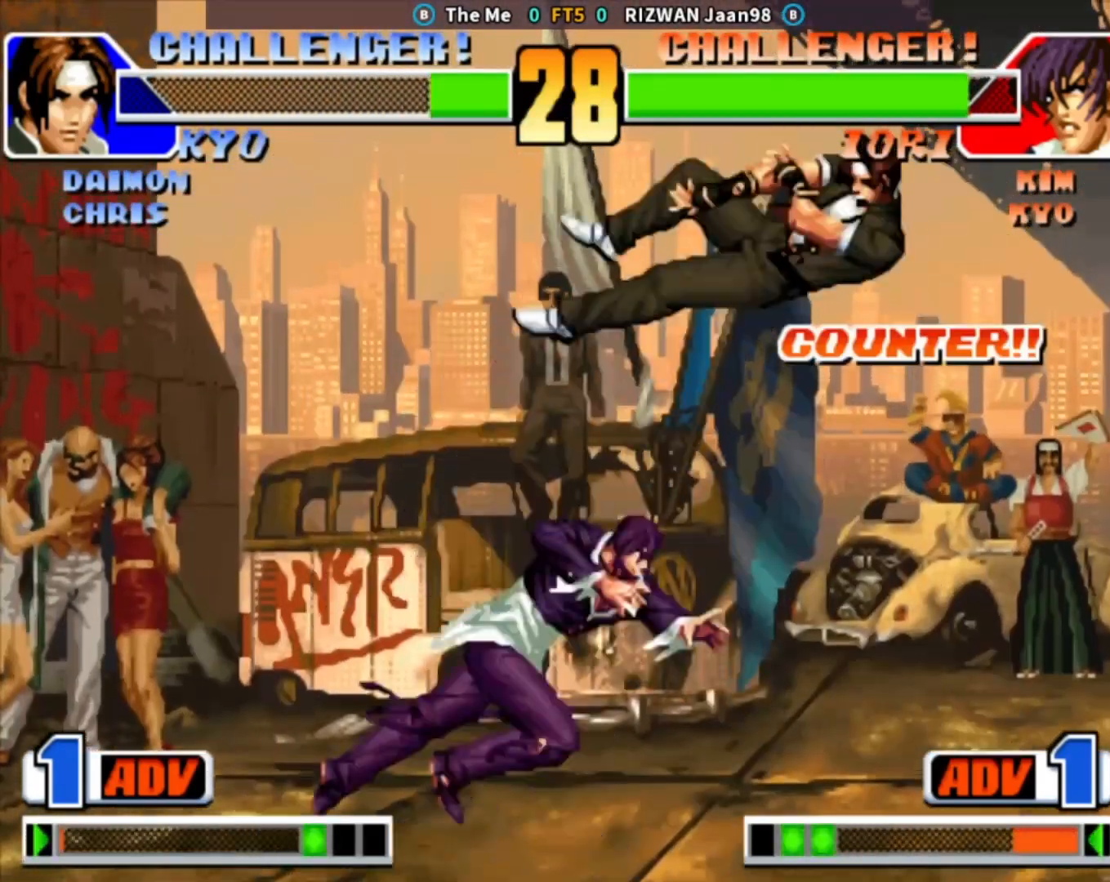
{"dt_ms": 500, "buttons": [], "left_stick": "center", "events": [[83, "CIRCLE", "up"], [233, "left_stick", "center"]]}
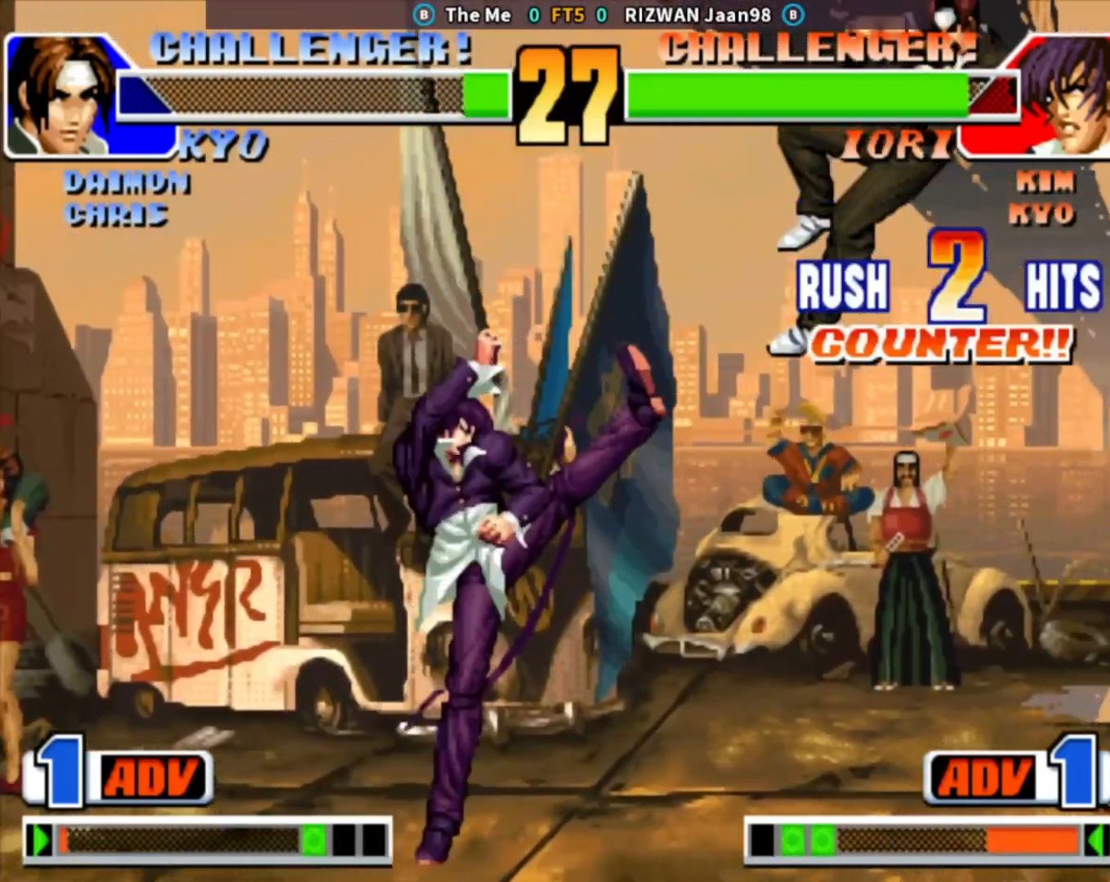
{"dt_ms": 500, "buttons": [], "left_stick": "center", "events": [[50, "left_stick", "down"], [183, "left_stick", "right"], [217, "CROSS", "down"], [233, "left_stick", "center"], [333, "CROSS", "up"]]}
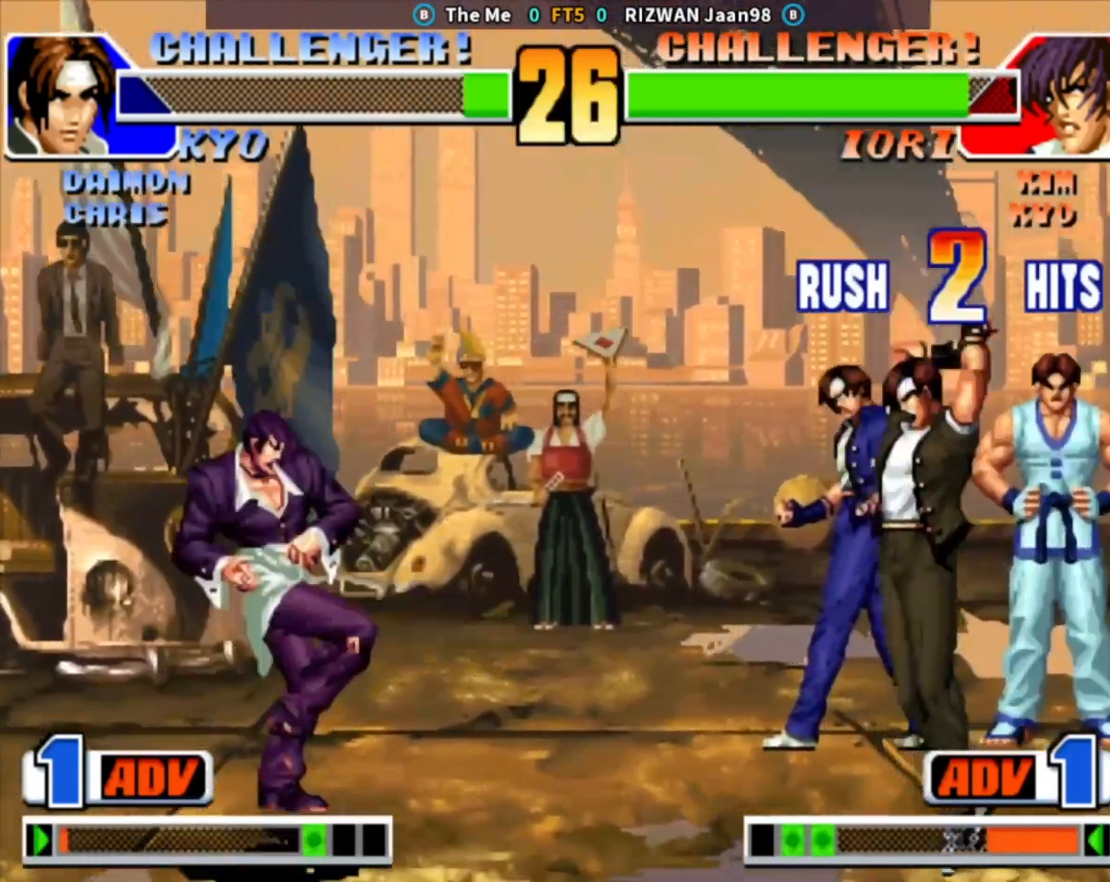
{"dt_ms": 500, "buttons": ["TRIANGLE"], "left_stick": "right", "events": [[83, "left_stick", "right"], [250, "left_stick", "down"], [367, "TRIANGLE", "down"], [400, "left_stick", "right"]]}
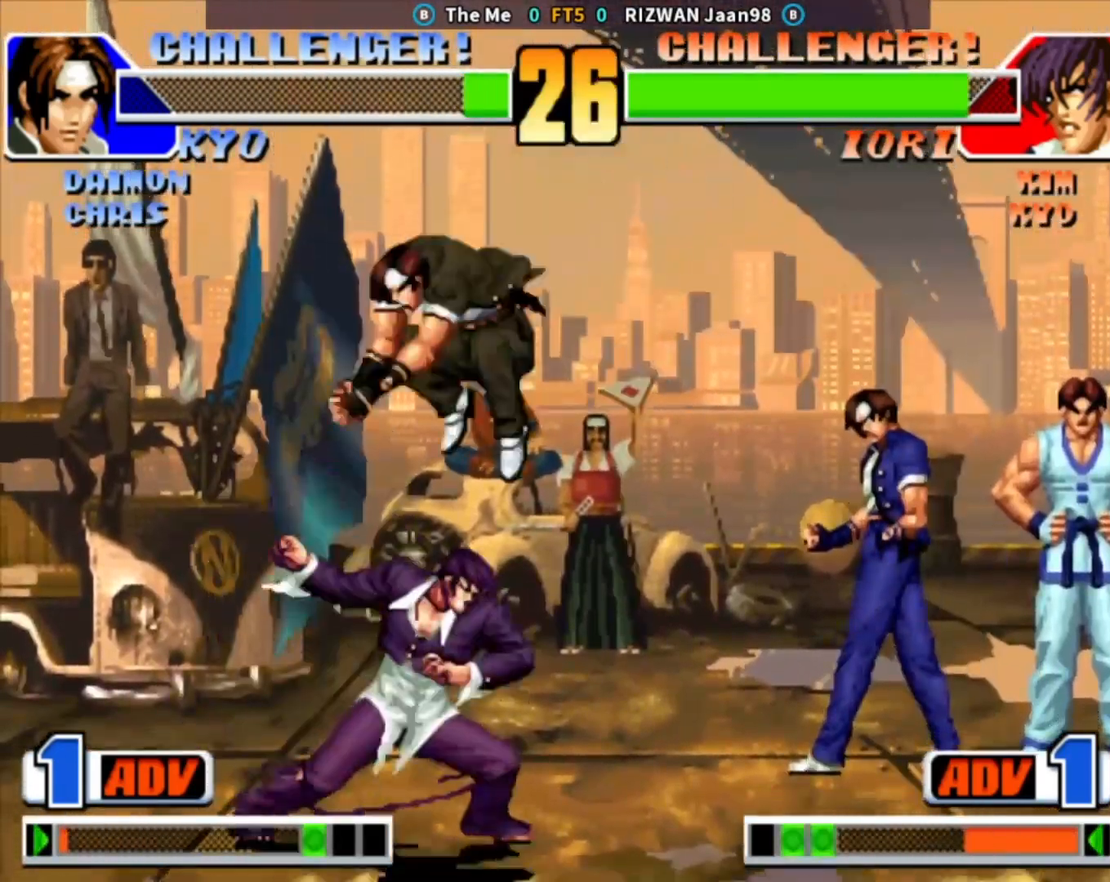
{"dt_ms": 500, "buttons": ["TRIANGLE"], "left_stick": "right", "events": []}
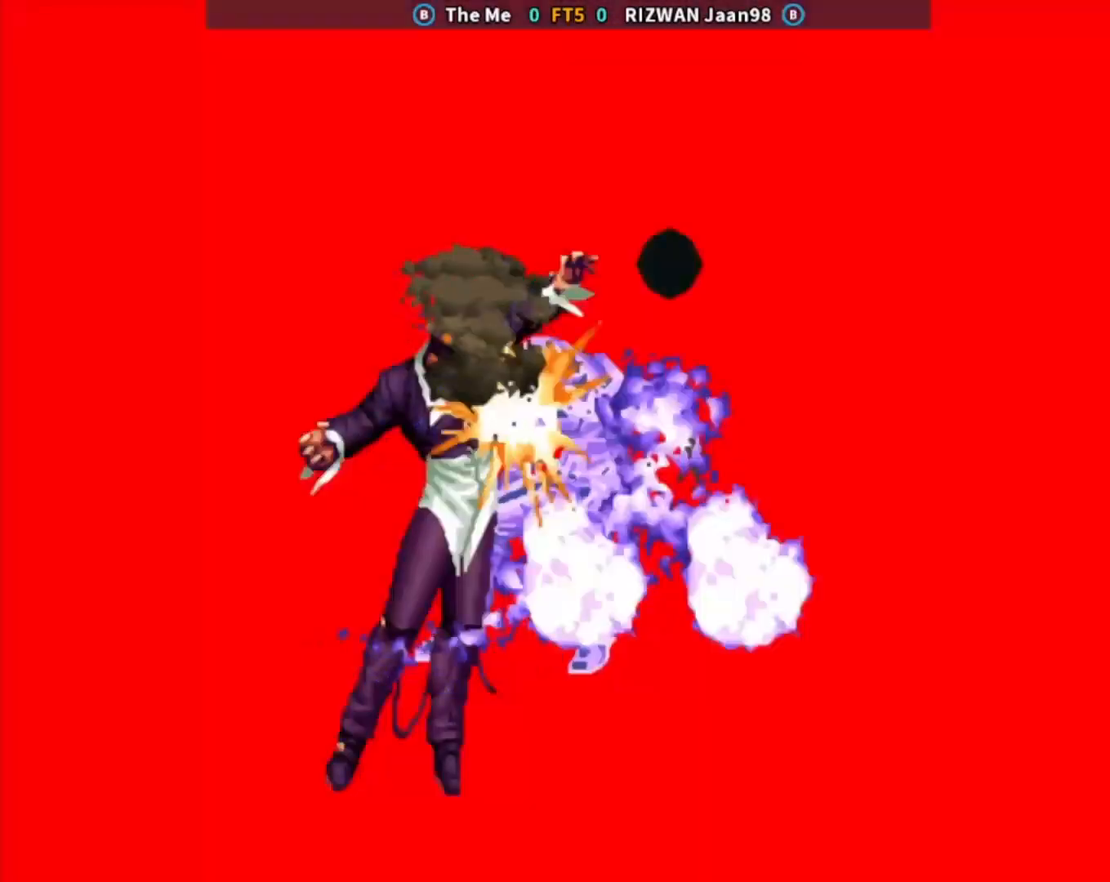
{"dt_ms": 500, "buttons": [], "left_stick": "center", "events": [[200, "left_stick", "center"], [350, "TRIANGLE", "up"]]}
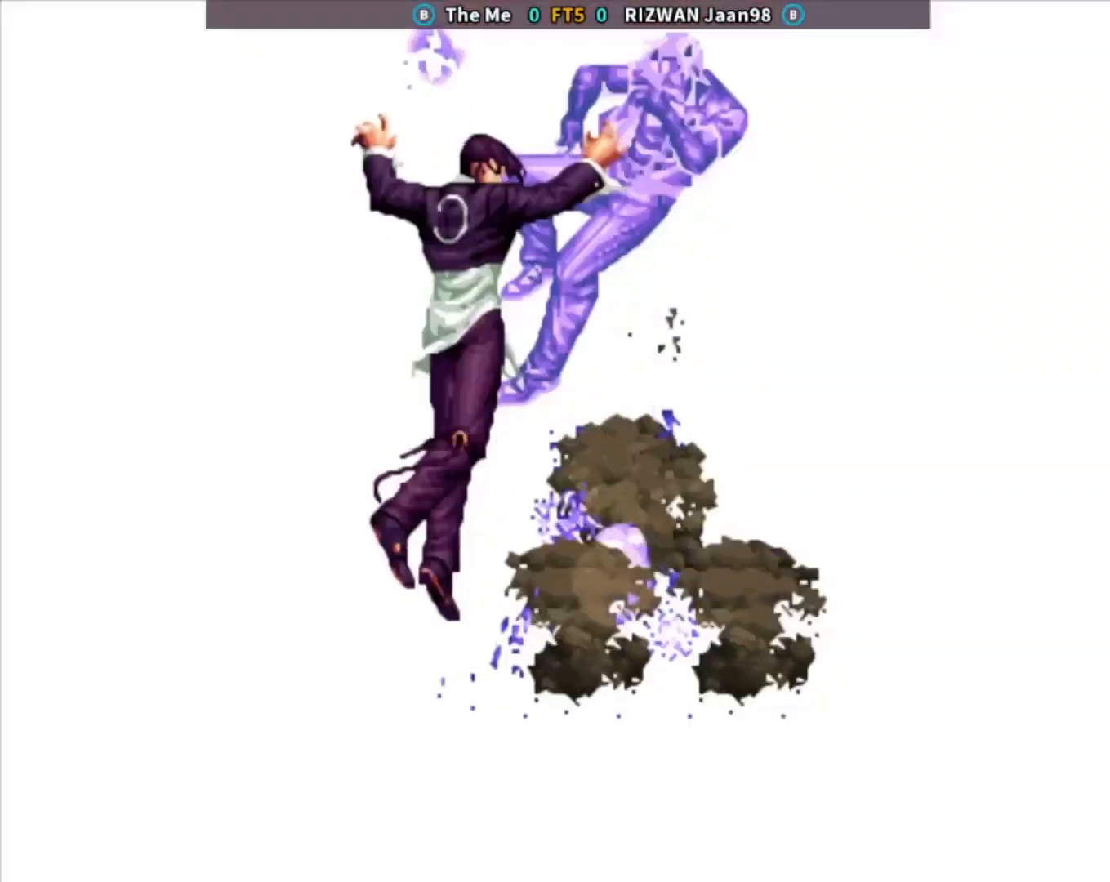
{"dt_ms": 1000, "buttons": ["SQUARE"], "left_stick": "center"}
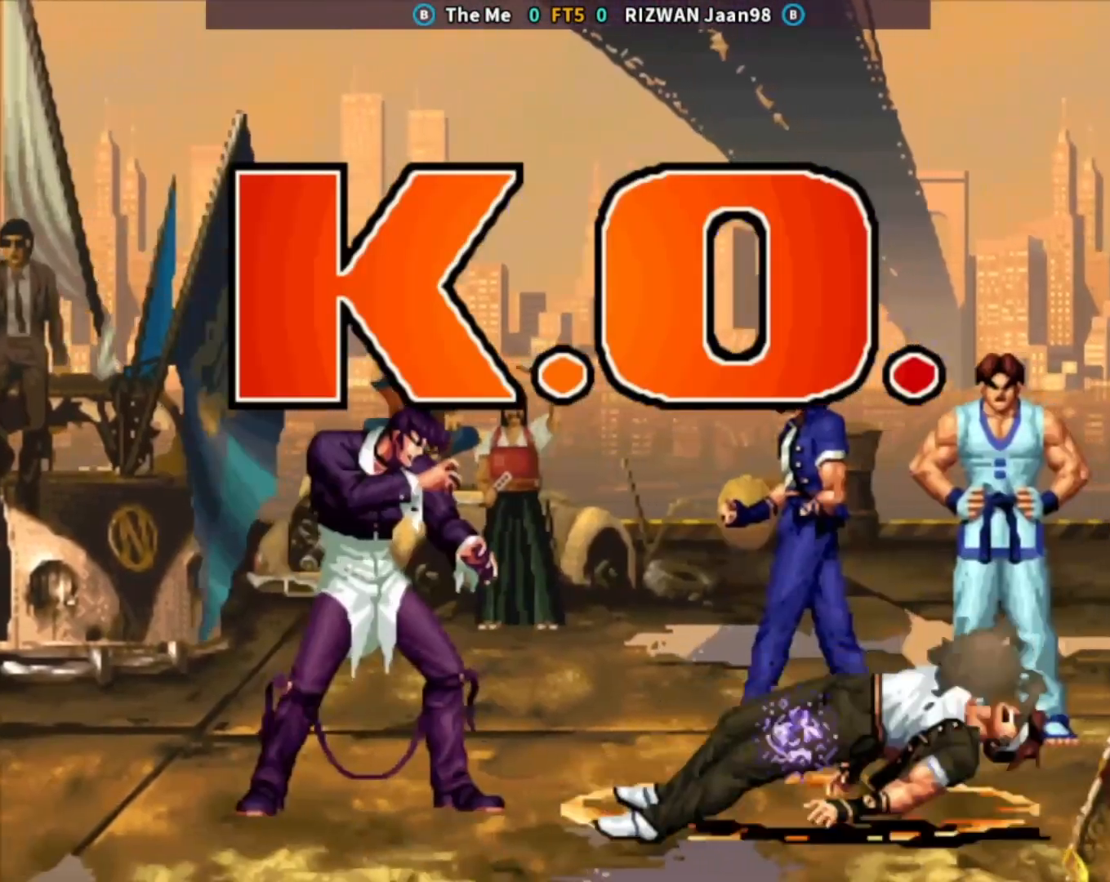
{"dt_ms": 500, "buttons": ["SQUARE"], "left_stick": "center", "events": [[17, "TRIANGLE", "down"], [333, "TRIANGLE", "up"]]}
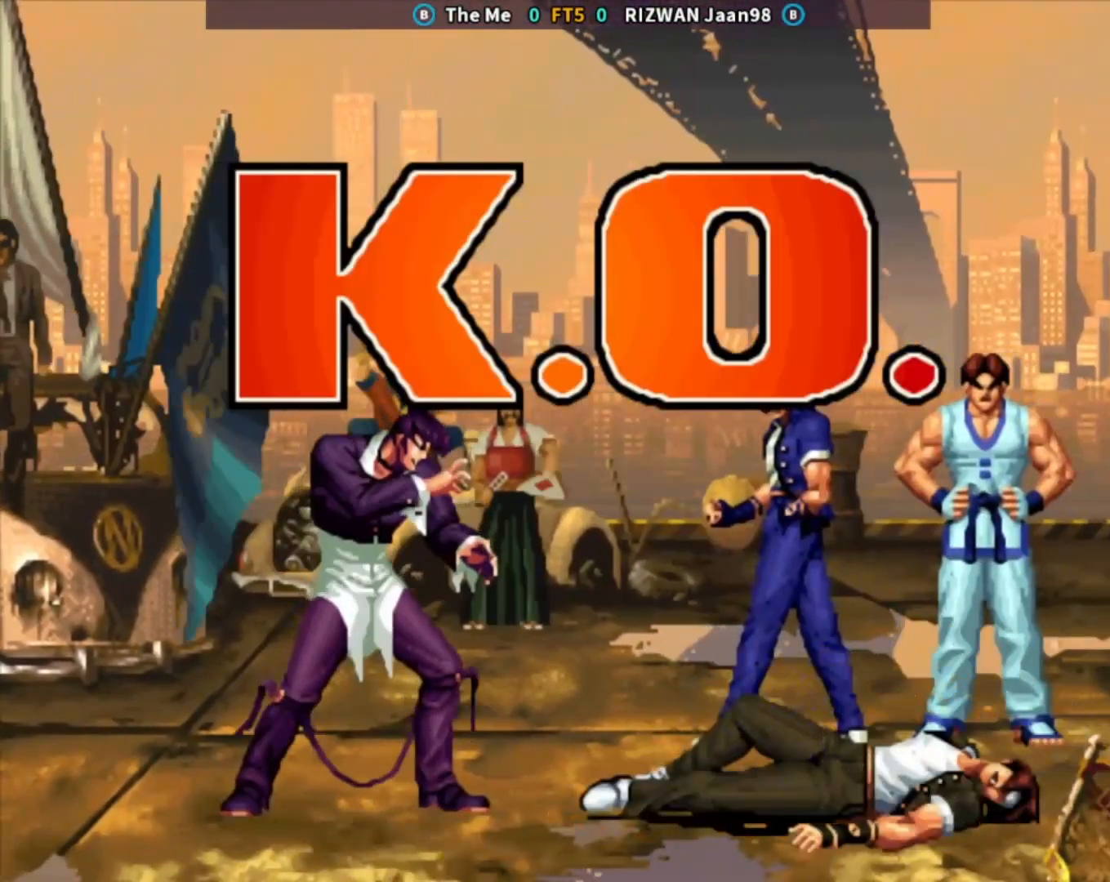
{"dt_ms": 500, "buttons": ["SQUARE"], "left_stick": "center", "events": []}
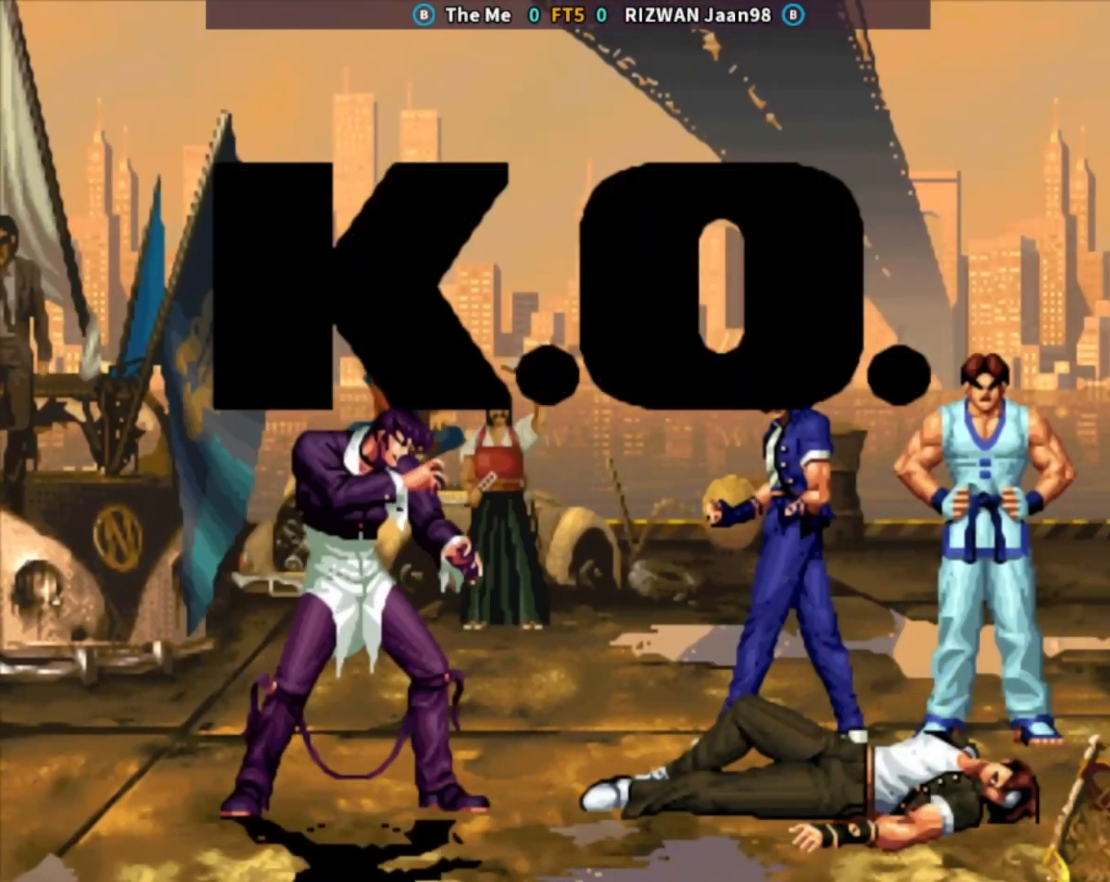
{"dt_ms": 500, "buttons": ["CROSS", "CIRCLE"], "left_stick": "center", "events": [[217, "SQUARE", "up"], [333, "CROSS", "down"], [367, "CIRCLE", "down"]]}
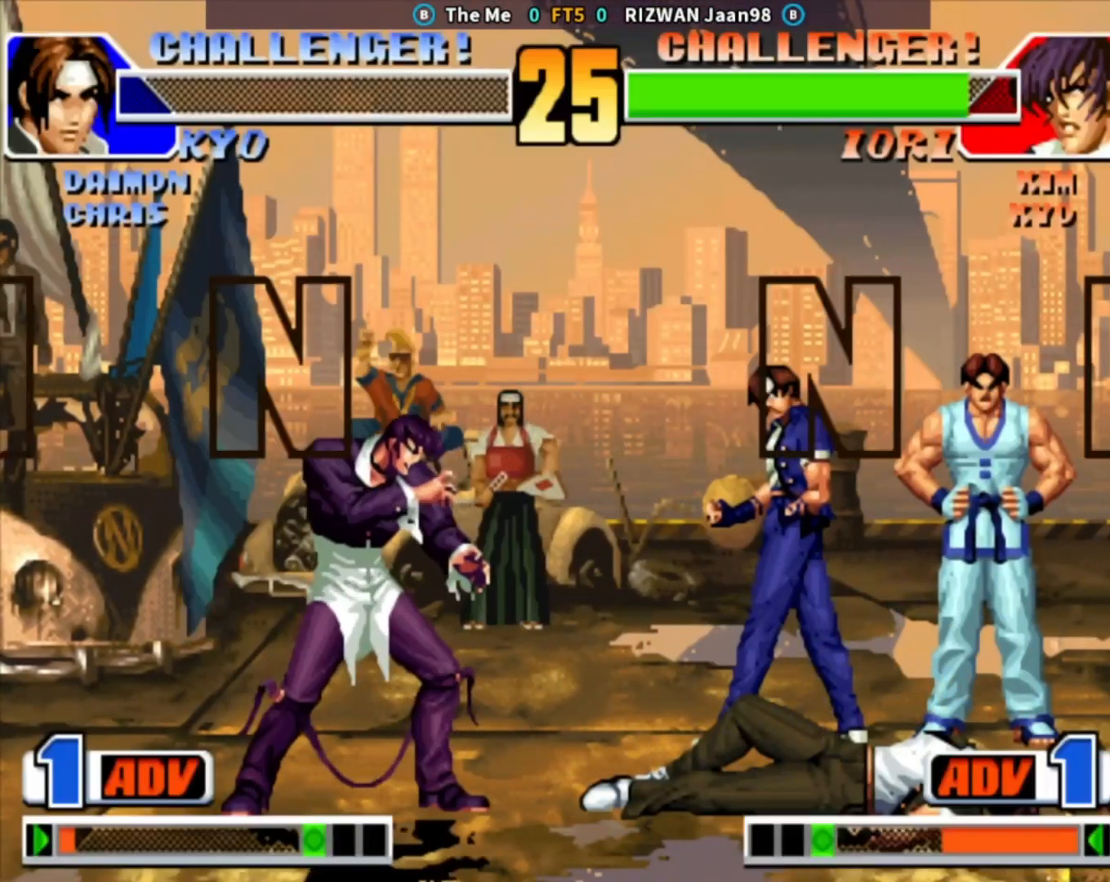
{"dt_ms": 500, "buttons": ["CIRCLE", "SQUARE"], "left_stick": "center", "events": [[67, "CIRCLE", "up"], [83, "CROSS", "up"], [133, "SQUARE", "down"], [150, "TRIANGLE", "down"], [250, "SQUARE", "up"], [250, "TRIANGLE", "up"], [300, "CROSS", "down"], [300, "TRIANGLE", "down"], [400, "CROSS", "up"], [417, "TRIANGLE", "up"], [500, "CIRCLE", "down"], [500, "SQUARE", "down"]]}
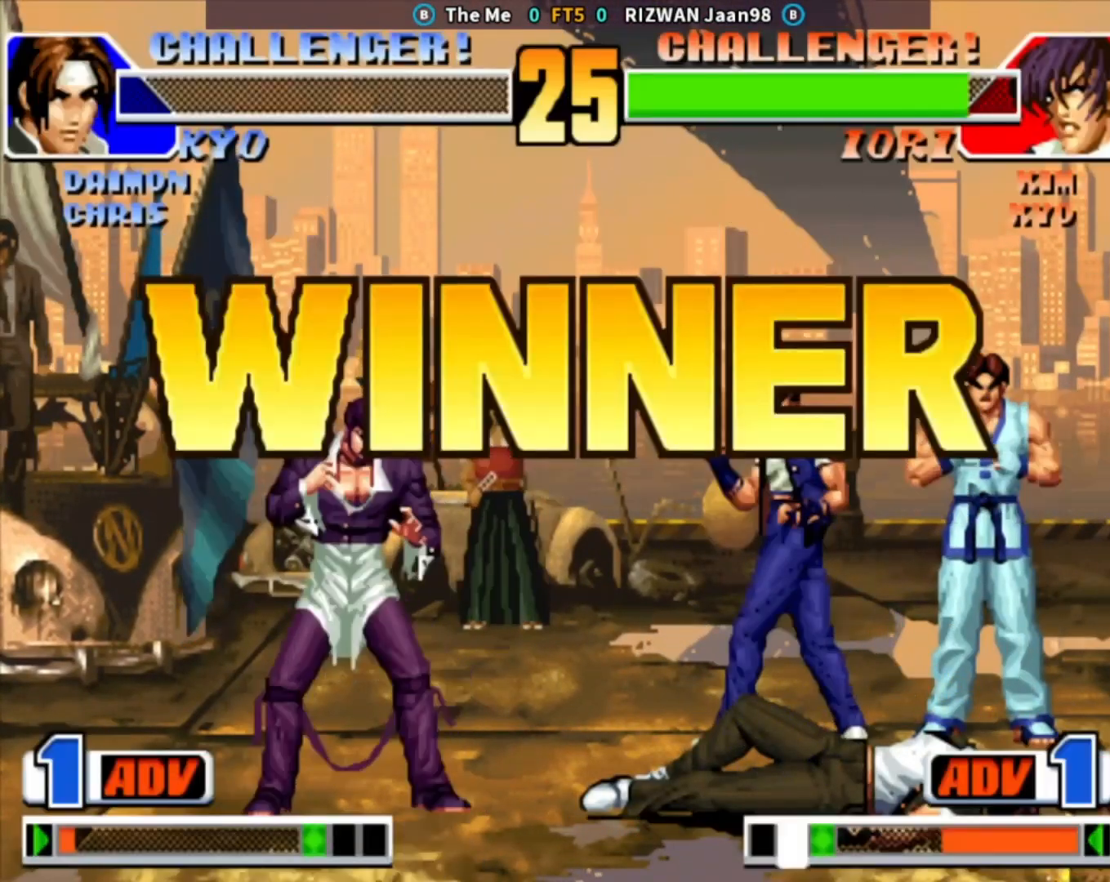
{"dt_ms": 500, "buttons": ["CIRCLE", "SQUARE"], "left_stick": "center", "events": [[83, "CIRCLE", "up"], [100, "SQUARE", "up"], [200, "CIRCLE", "down"], [200, "CROSS", "down"], [217, "SQUARE", "down"], [217, "TRIANGLE", "down"], [433, "CROSS", "up"], [450, "TRIANGLE", "up"]]}
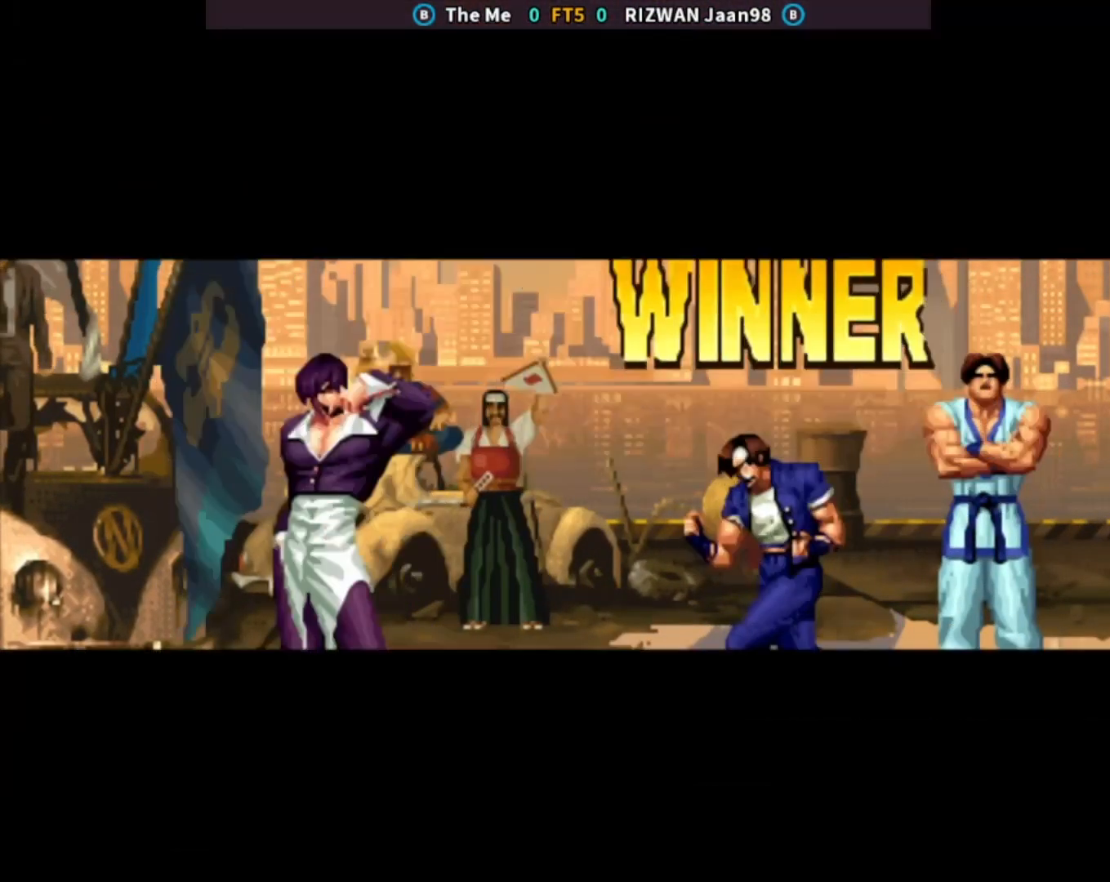
{"dt_ms": 500, "buttons": ["CIRCLE", "SQUARE"], "left_stick": "center", "events": []}
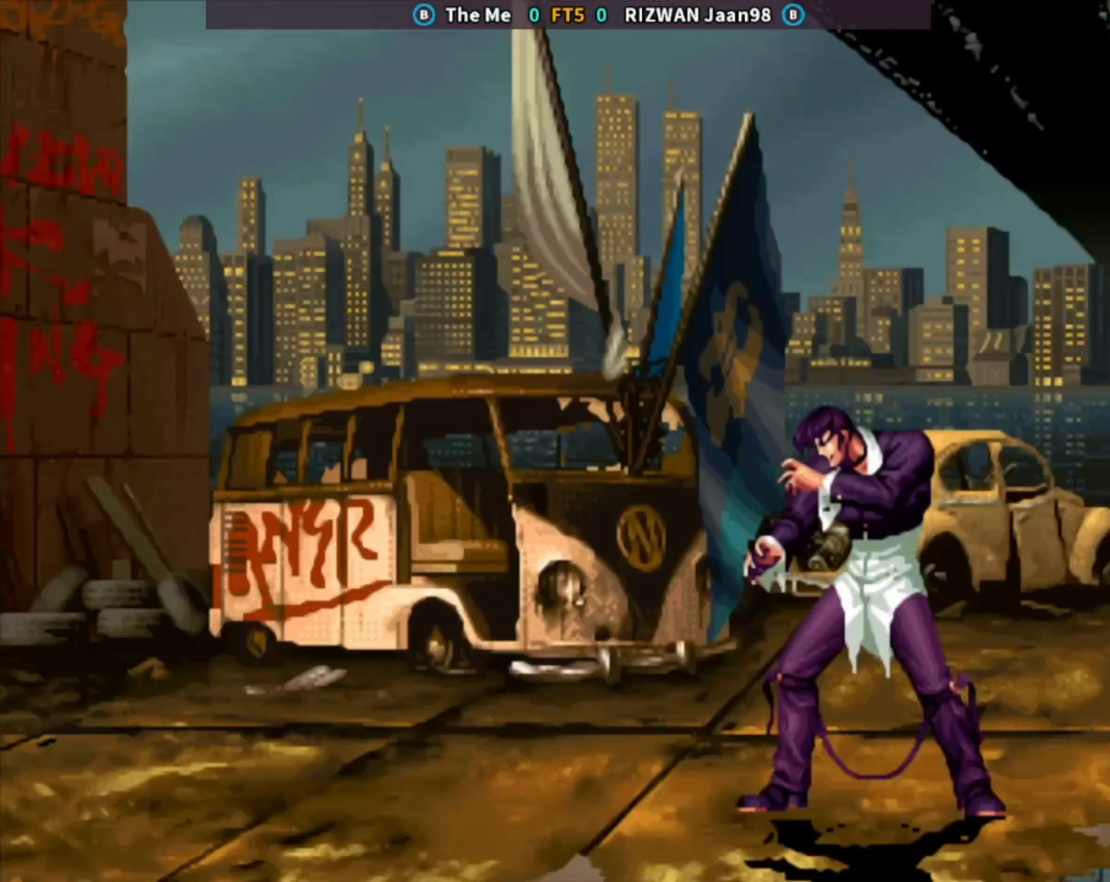
{"dt_ms": 500, "buttons": ["CIRCLE", "SQUARE"], "left_stick": "center", "events": []}
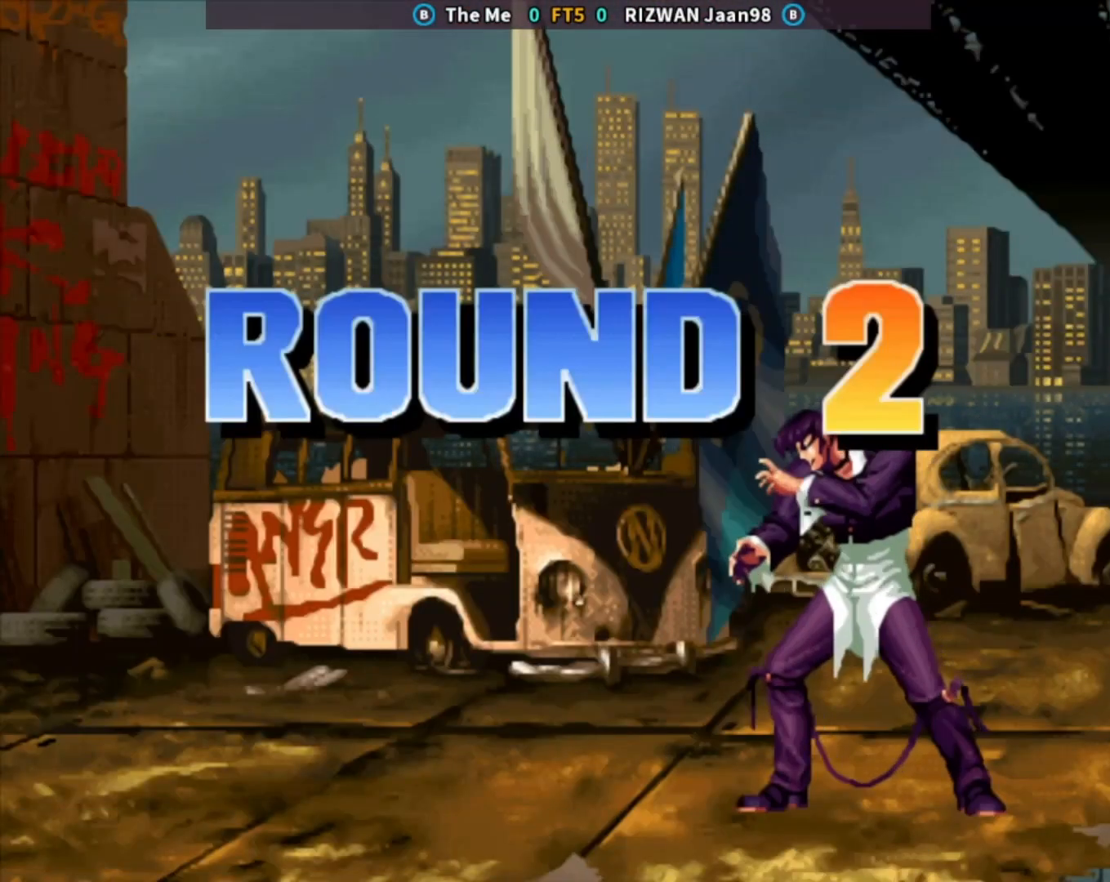
{"dt_ms": 500, "buttons": ["CROSS", "CIRCLE", "TRIANGLE"], "left_stick": "center", "events": [[133, "TRIANGLE", "down"], [200, "CROSS", "down"], [500, "SQUARE", "up"]]}
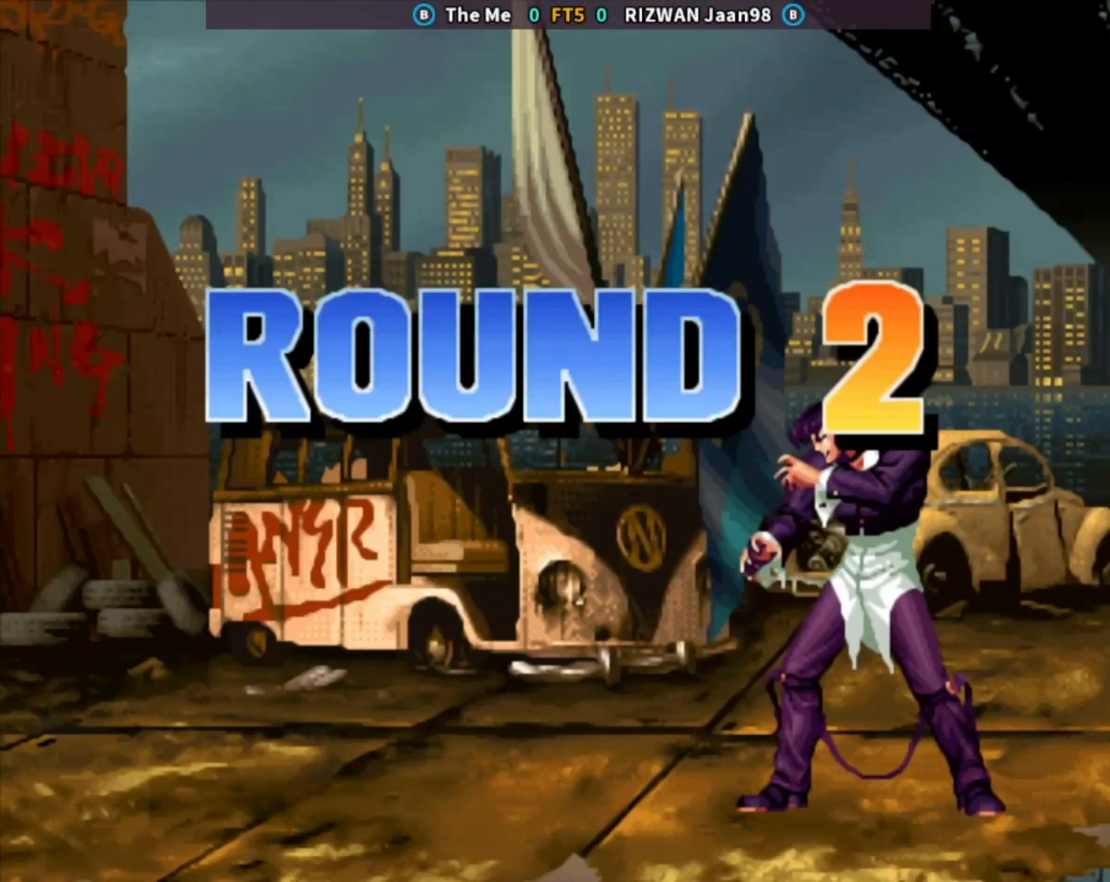
{"dt_ms": 500, "buttons": ["CROSS", "CIRCLE"], "left_stick": "center", "events": [[417, "TRIANGLE", "up"]]}
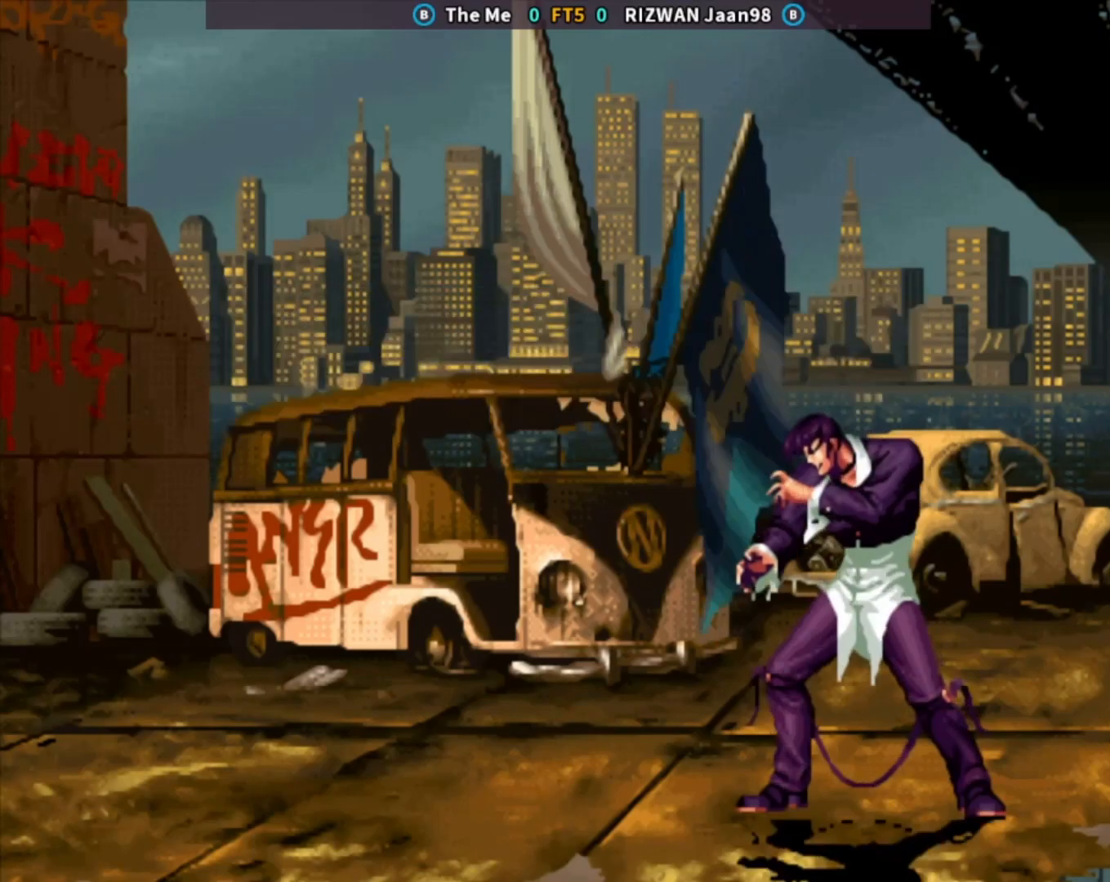
{"dt_ms": 500, "buttons": ["CIRCLE"], "left_stick": "center", "events": [[50, "TRIANGLE", "down"], [83, "SQUARE", "down"], [233, "SQUARE", "up"], [283, "CROSS", "up"], [333, "TRIANGLE", "up"]]}